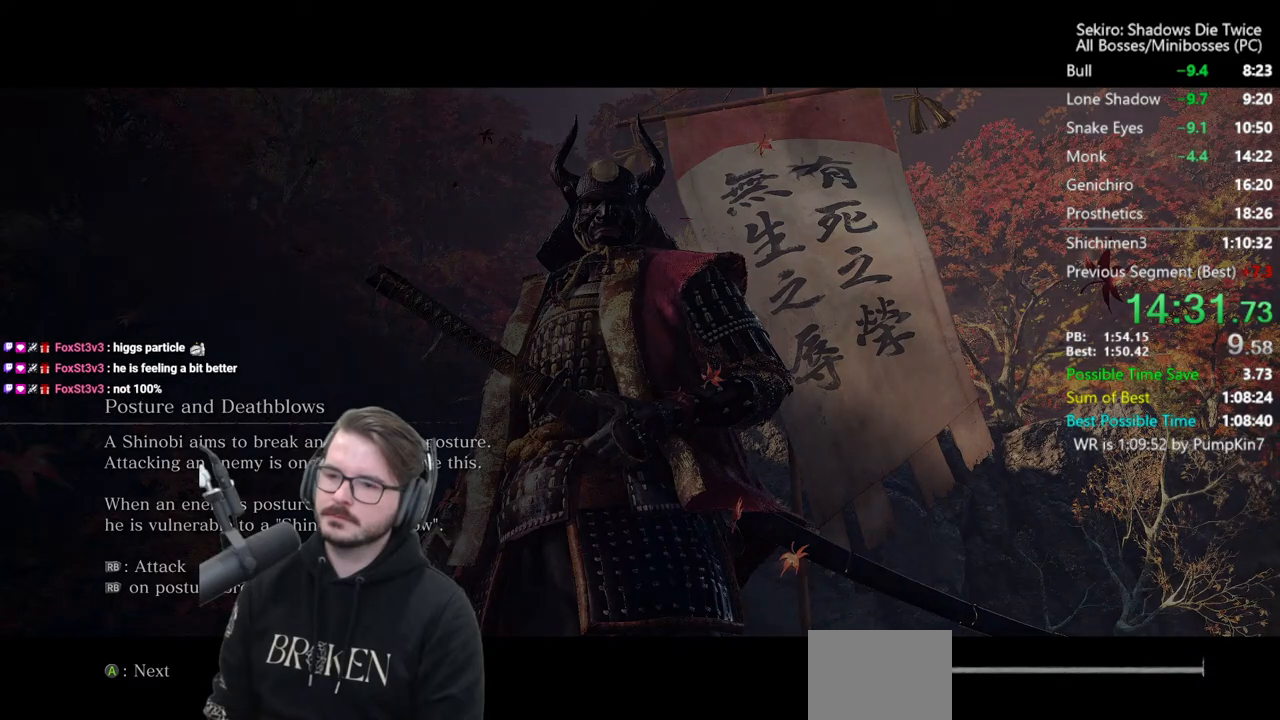
Gameplay with a controller (Xbox layout); each line is a JSON object with the inputs held at the frame after it. "events" lists button and stick changes between this image and that frame as [ms after this image, input, new state], when the widget could be followed in between.
{"buttons": ["B"], "left_stick": "up-left", "right_stick": "center", "events": [[183, "left_stick", "up-left"], [183, "right_stick", "left"], [250, "B", "down"], [450, "right_stick", "center"]]}
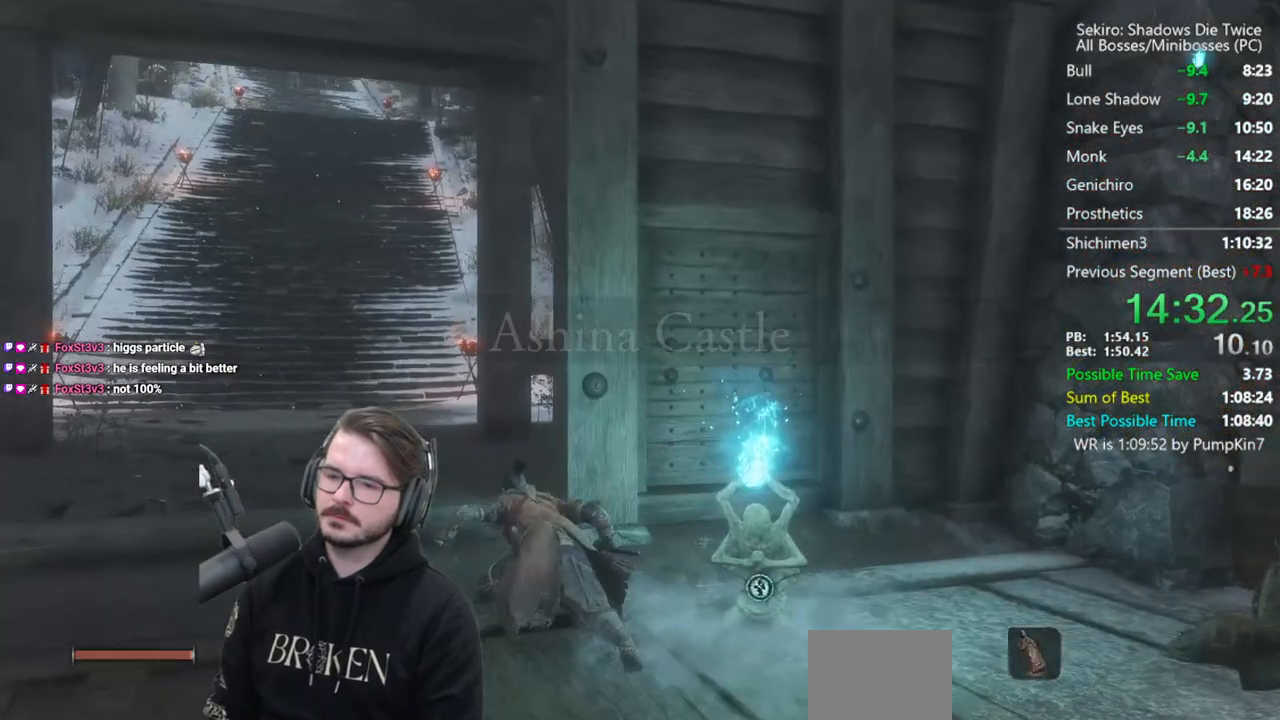
{"buttons": ["B"], "left_stick": "up", "right_stick": "up", "events": [[83, "left_stick", "up"], [217, "right_stick", "up"]]}
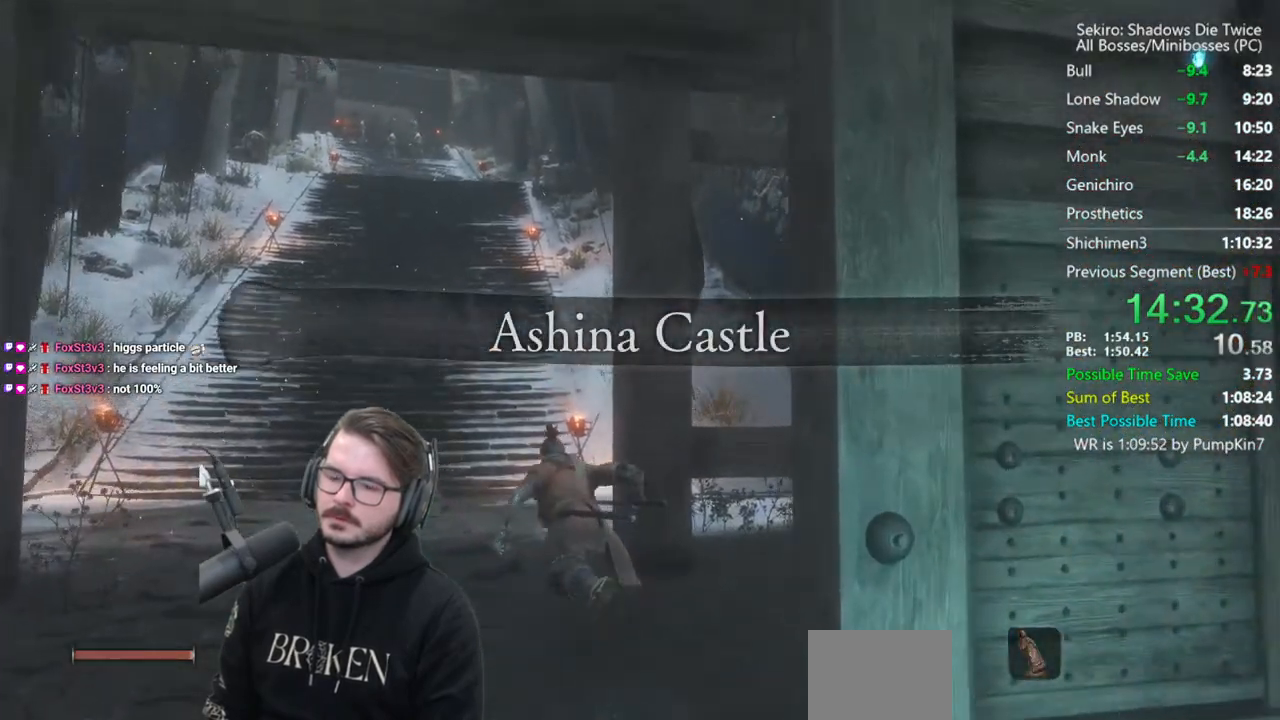
{"buttons": ["B"], "left_stick": "up", "right_stick": "up", "events": []}
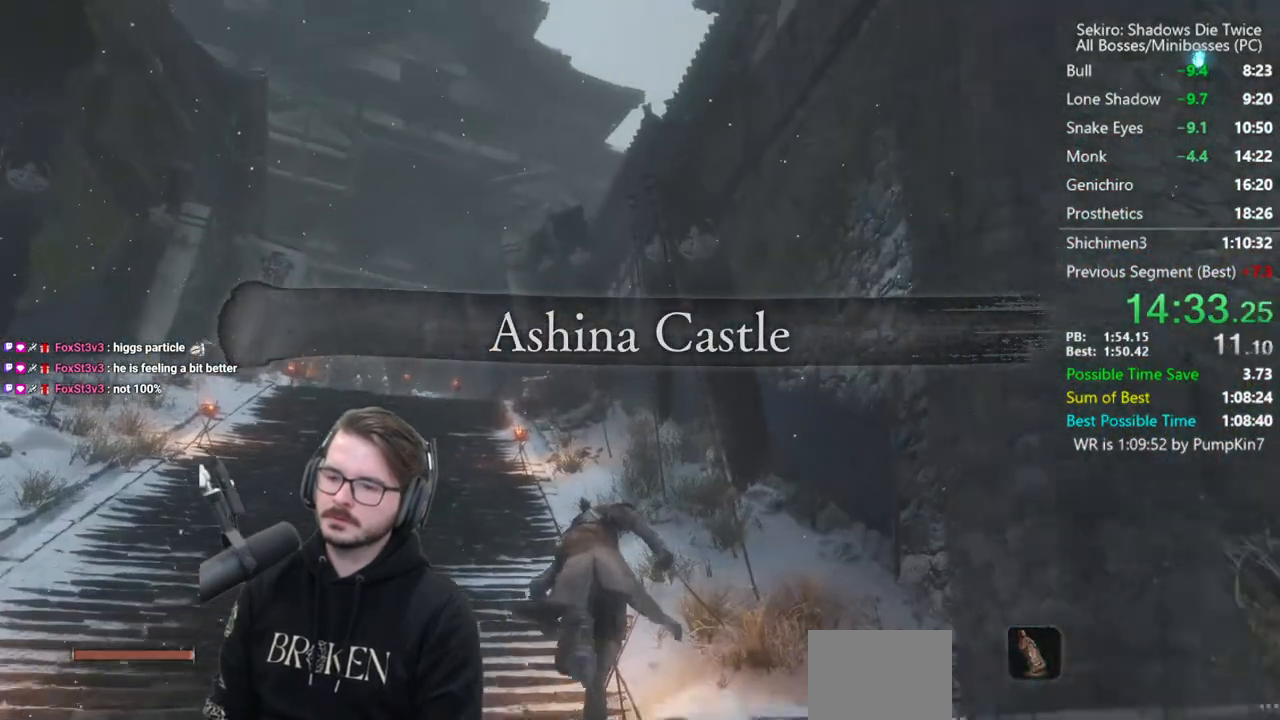
{"buttons": ["B"], "left_stick": "up", "right_stick": "up", "events": []}
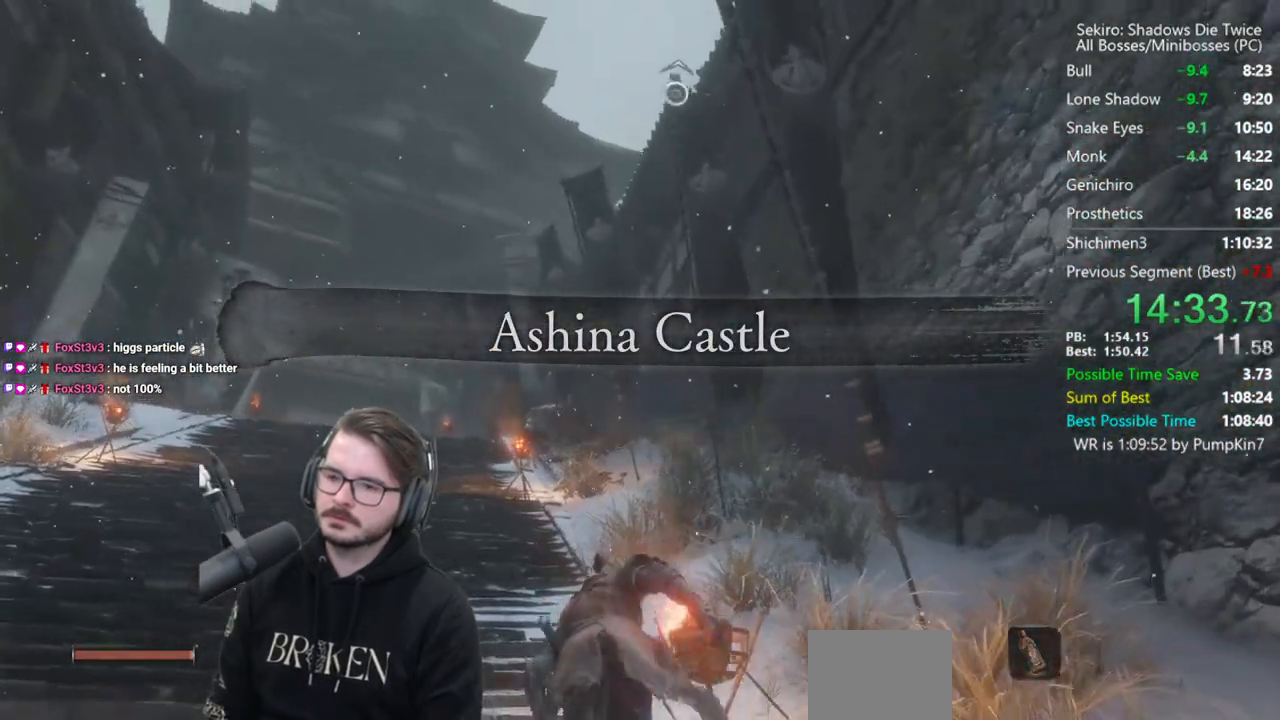
{"buttons": ["B"], "left_stick": "up", "right_stick": "center", "events": [[350, "right_stick", "center"]]}
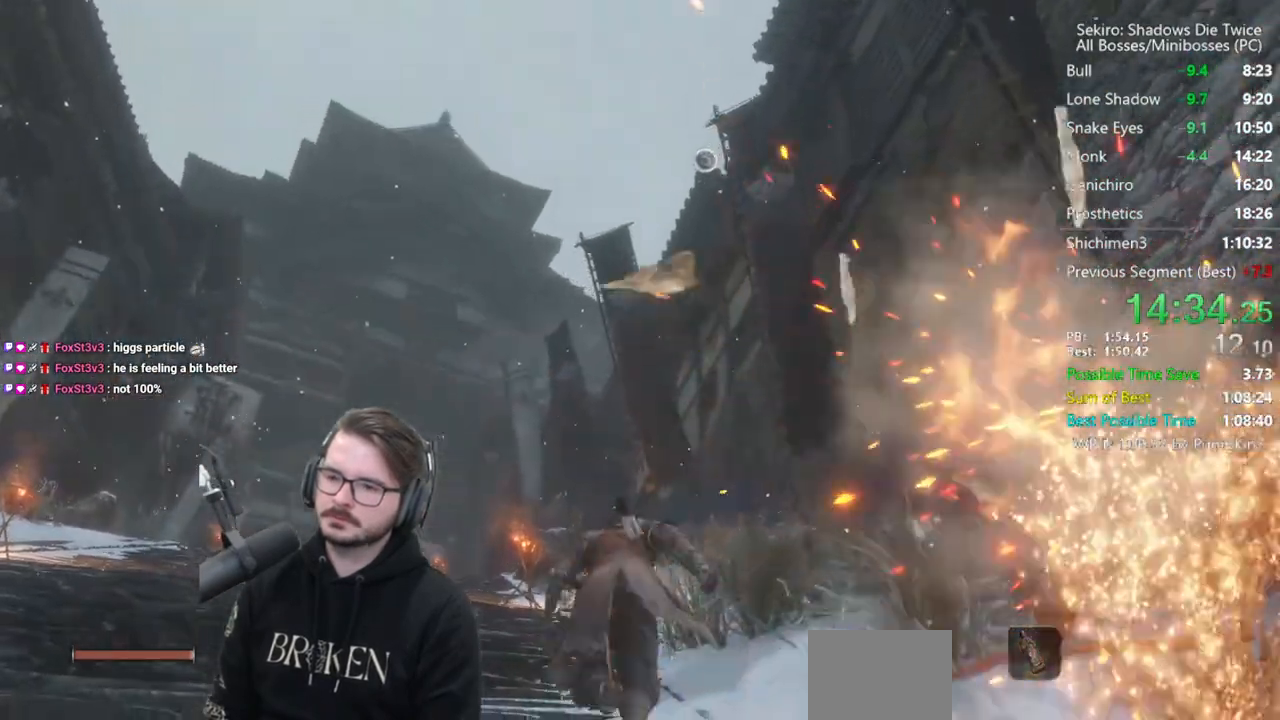
{"buttons": [], "left_stick": "up", "right_stick": "center", "events": [[83, "A", "down"], [250, "A", "up"], [350, "B", "up"], [383, "L2", "down"], [483, "L2", "up"]]}
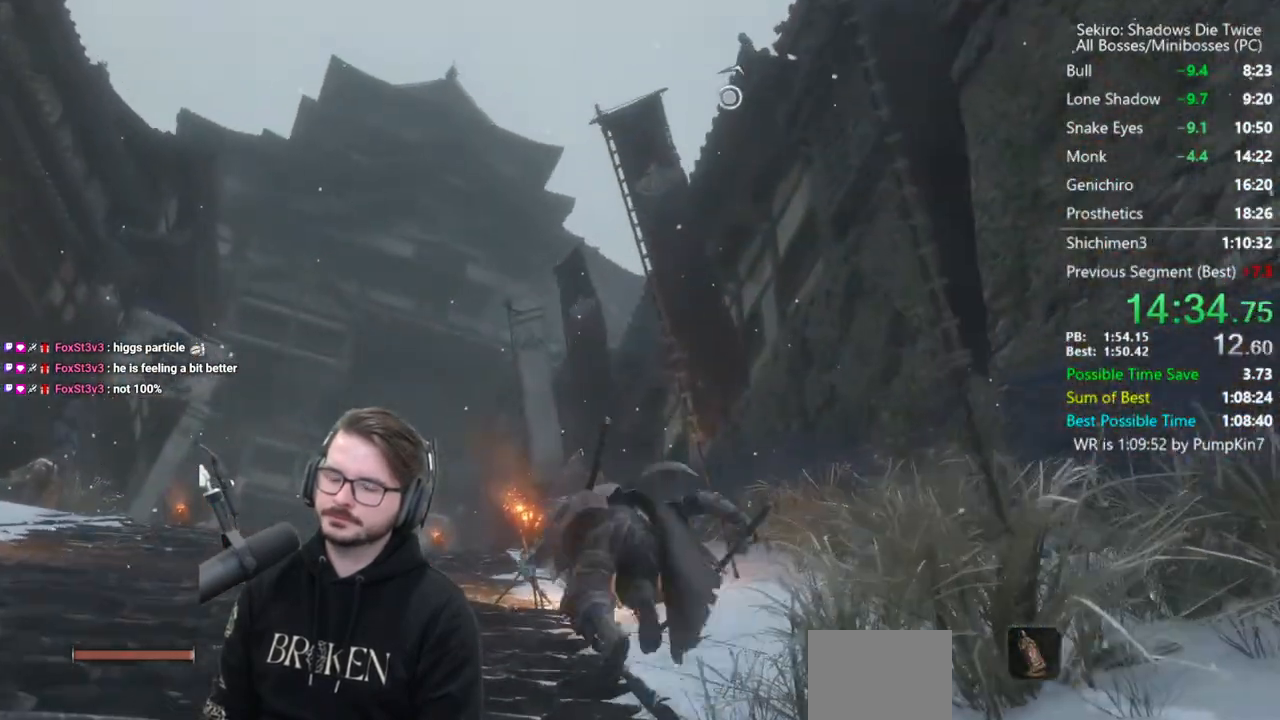
{"buttons": [], "left_stick": "center", "right_stick": "center", "events": [[50, "L2", "down"], [217, "L2", "up"], [217, "left_stick", "center"]]}
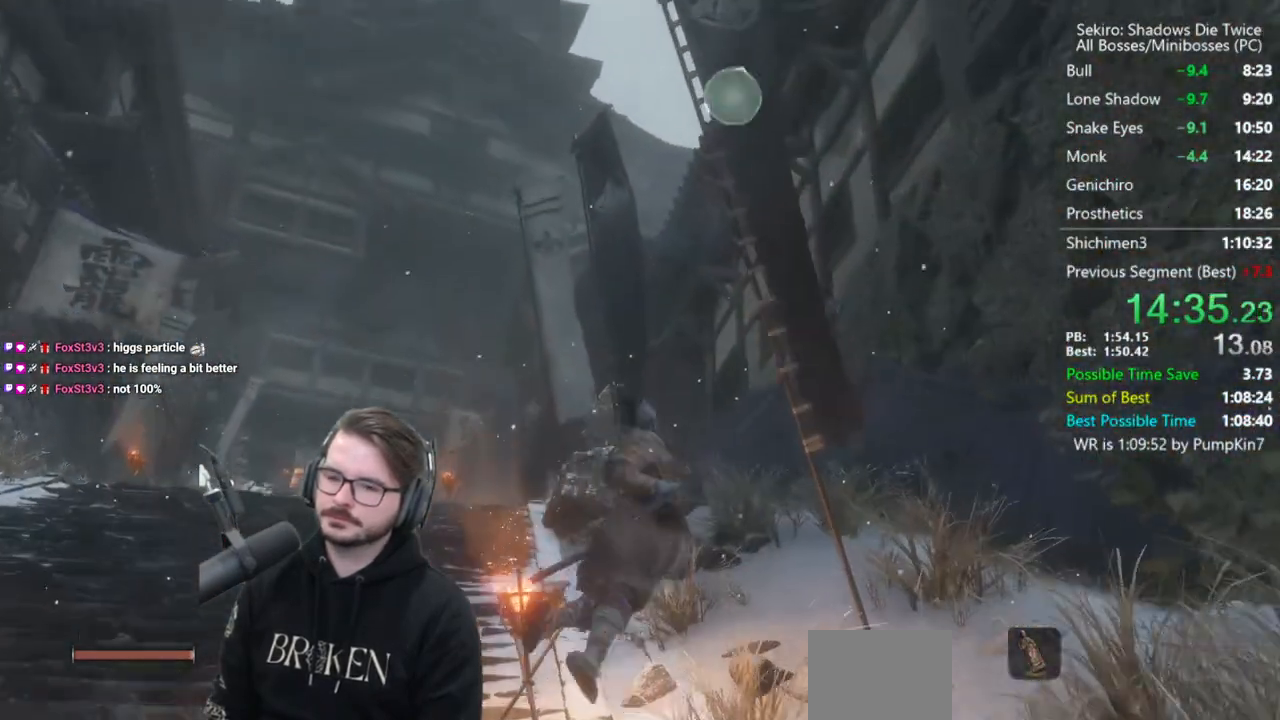
{"buttons": ["B"], "left_stick": "up", "right_stick": "down-right", "events": [[17, "left_stick", "up"], [217, "B", "down"], [233, "right_stick", "down-right"]]}
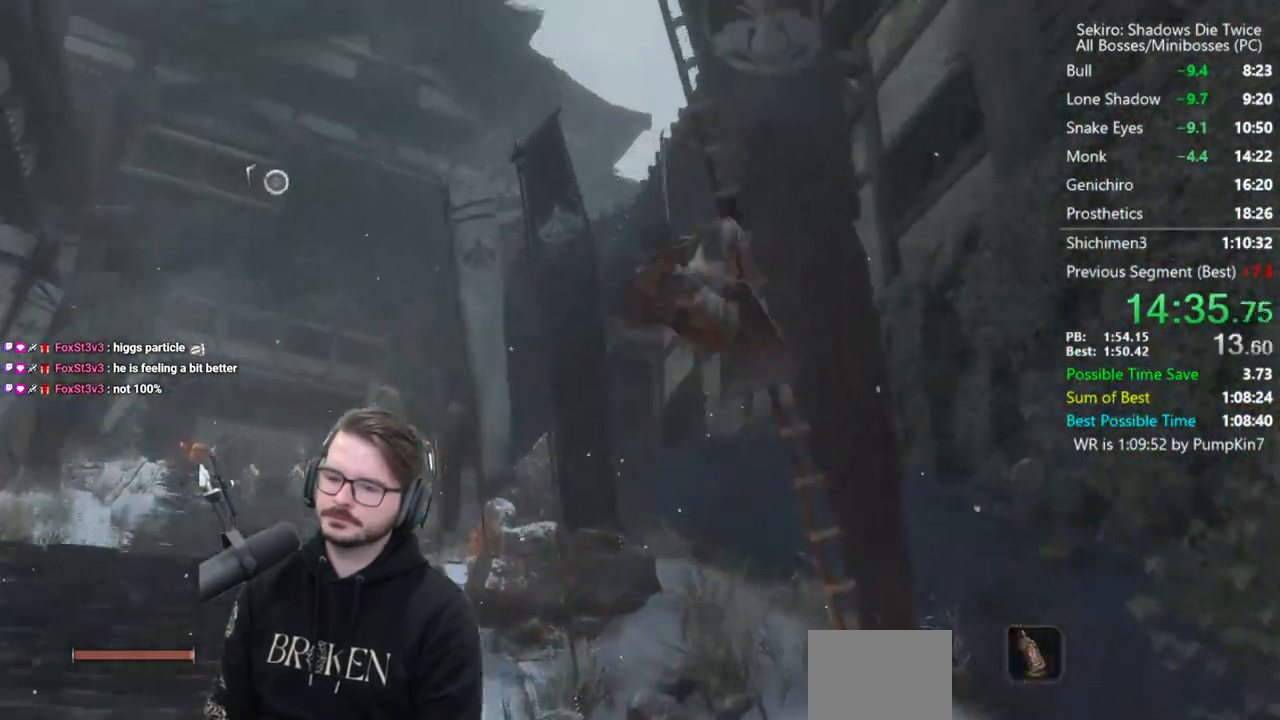
{"buttons": ["B"], "left_stick": "up", "right_stick": "down", "events": [[133, "right_stick", "down"]]}
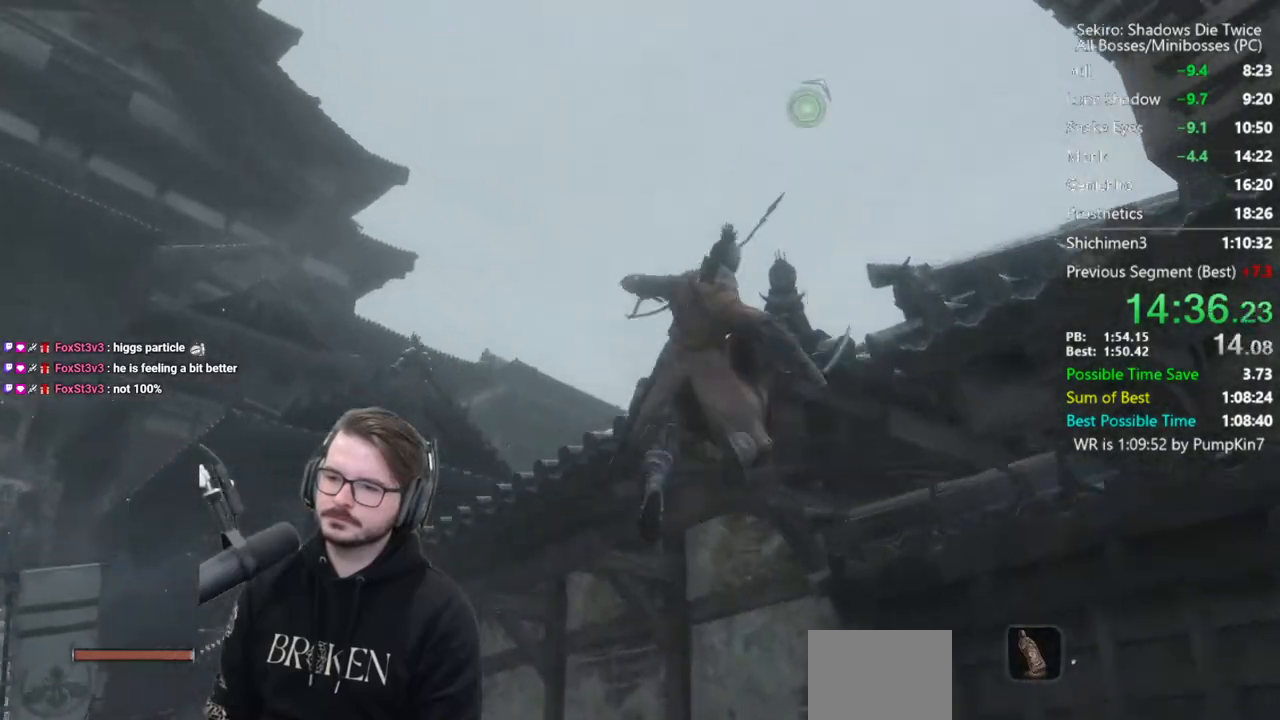
{"buttons": ["B"], "left_stick": "up", "right_stick": "down", "events": []}
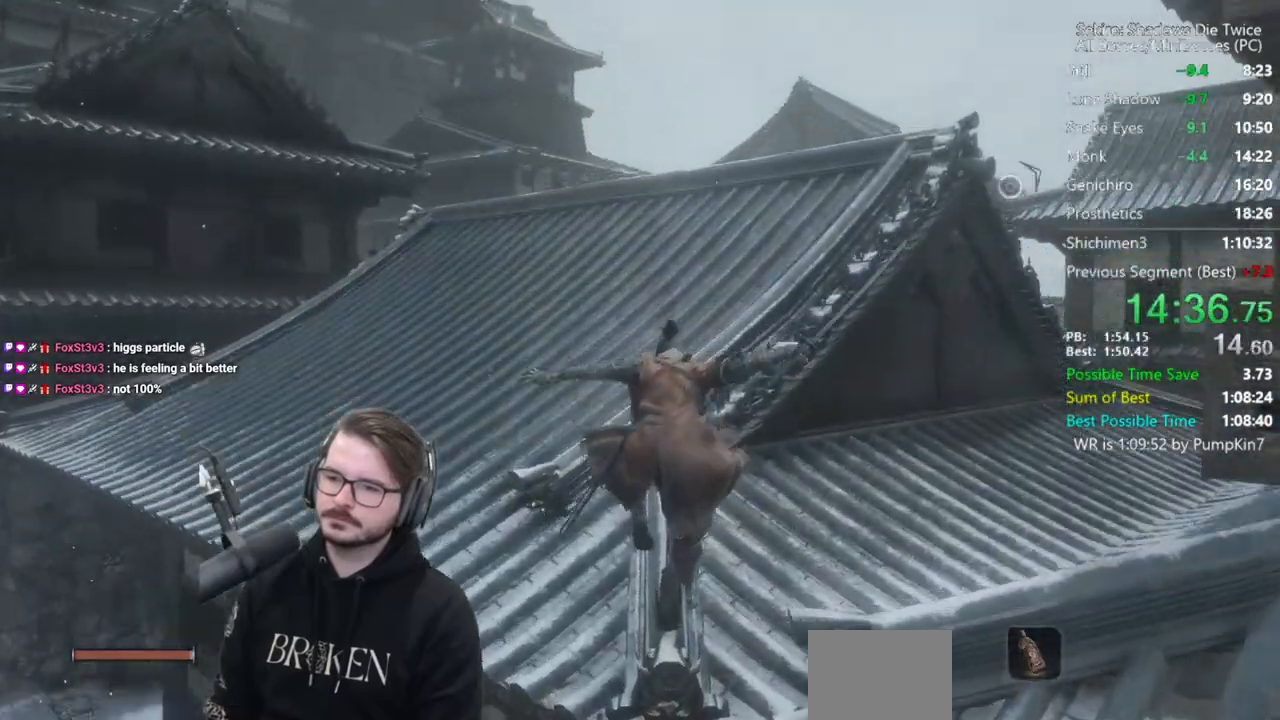
{"buttons": ["B"], "left_stick": "up", "right_stick": "down", "events": []}
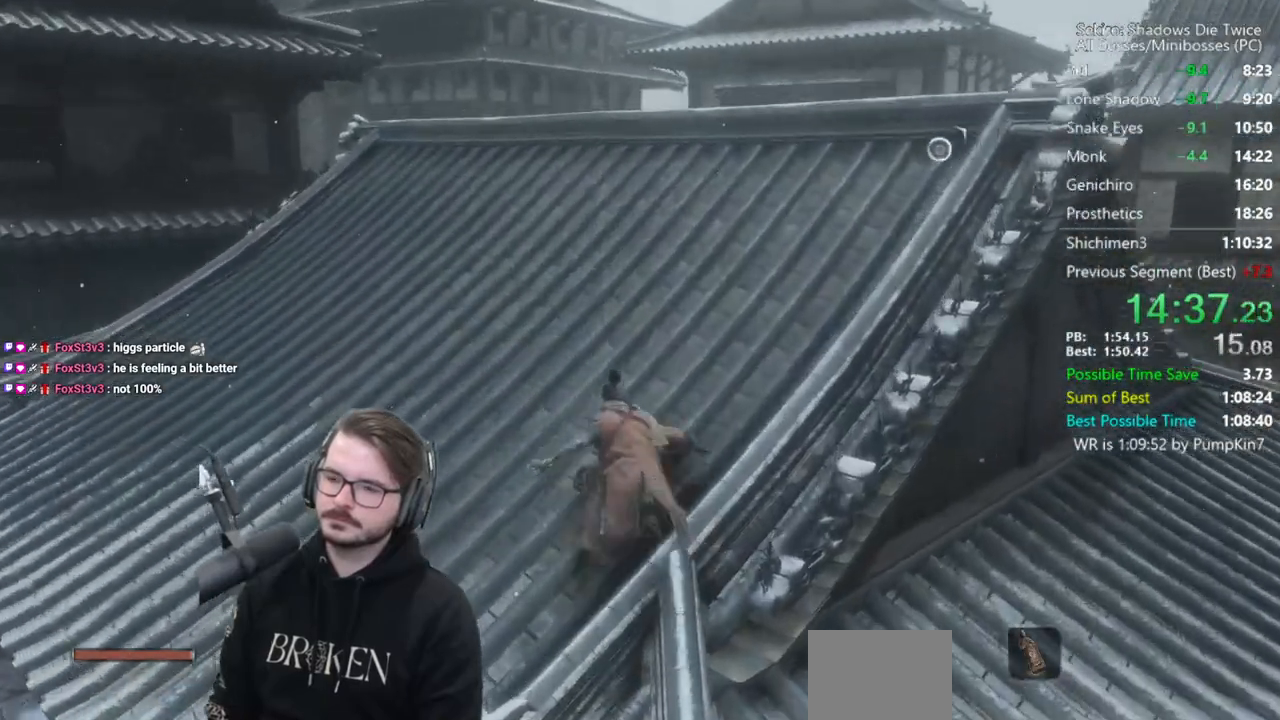
{"buttons": ["B"], "left_stick": "up", "right_stick": "down", "events": []}
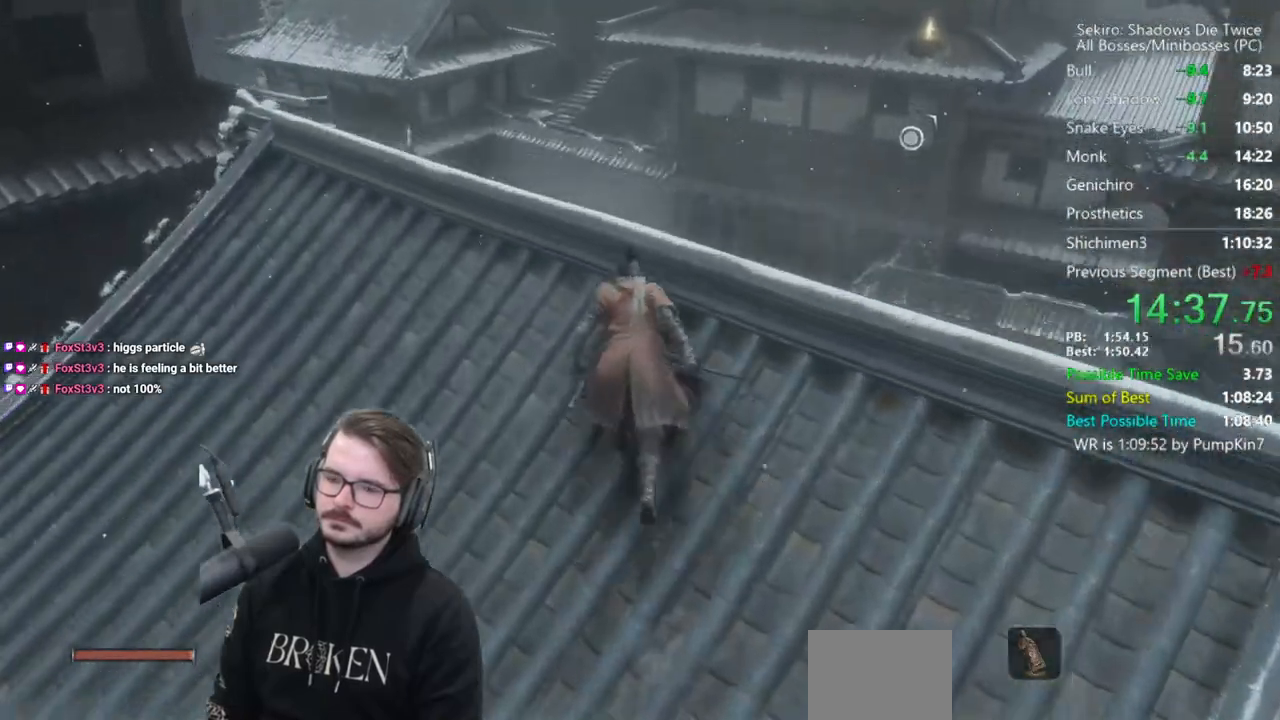
{"buttons": ["B"], "left_stick": "up", "right_stick": "center", "events": [[350, "right_stick", "center"]]}
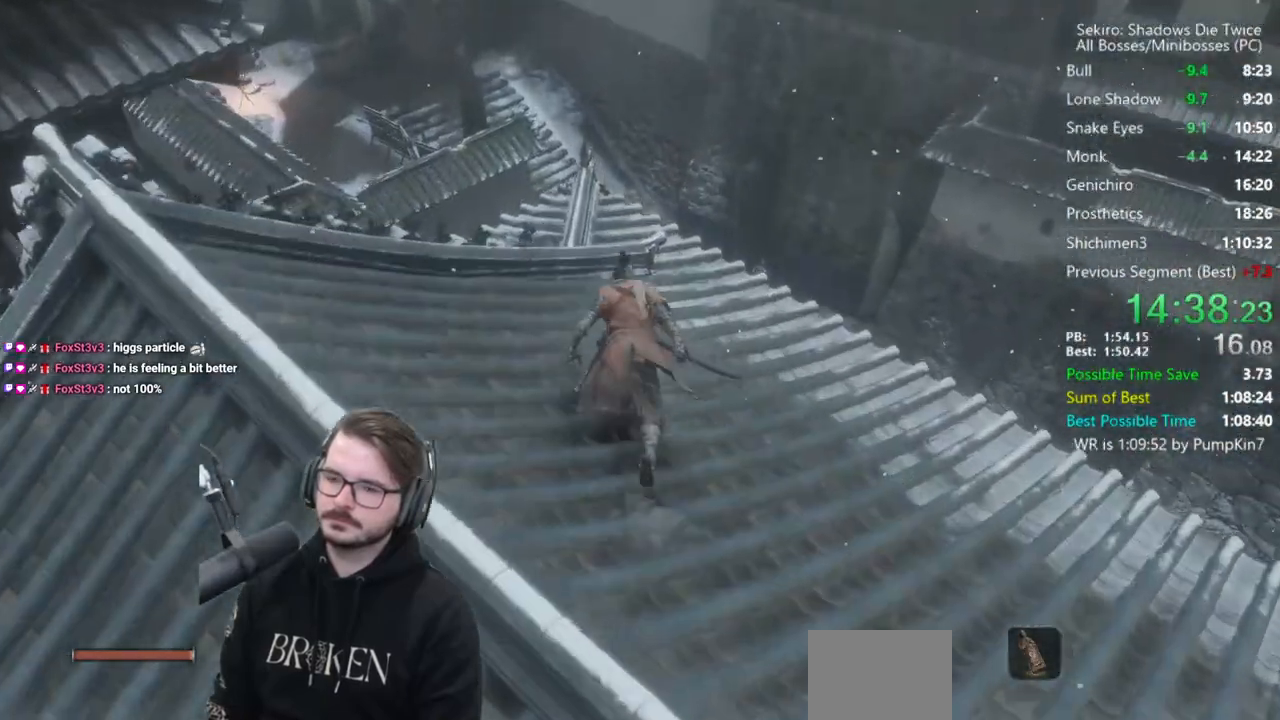
{"buttons": ["A", "B"], "left_stick": "up", "right_stick": "center", "events": [[417, "A", "down"]]}
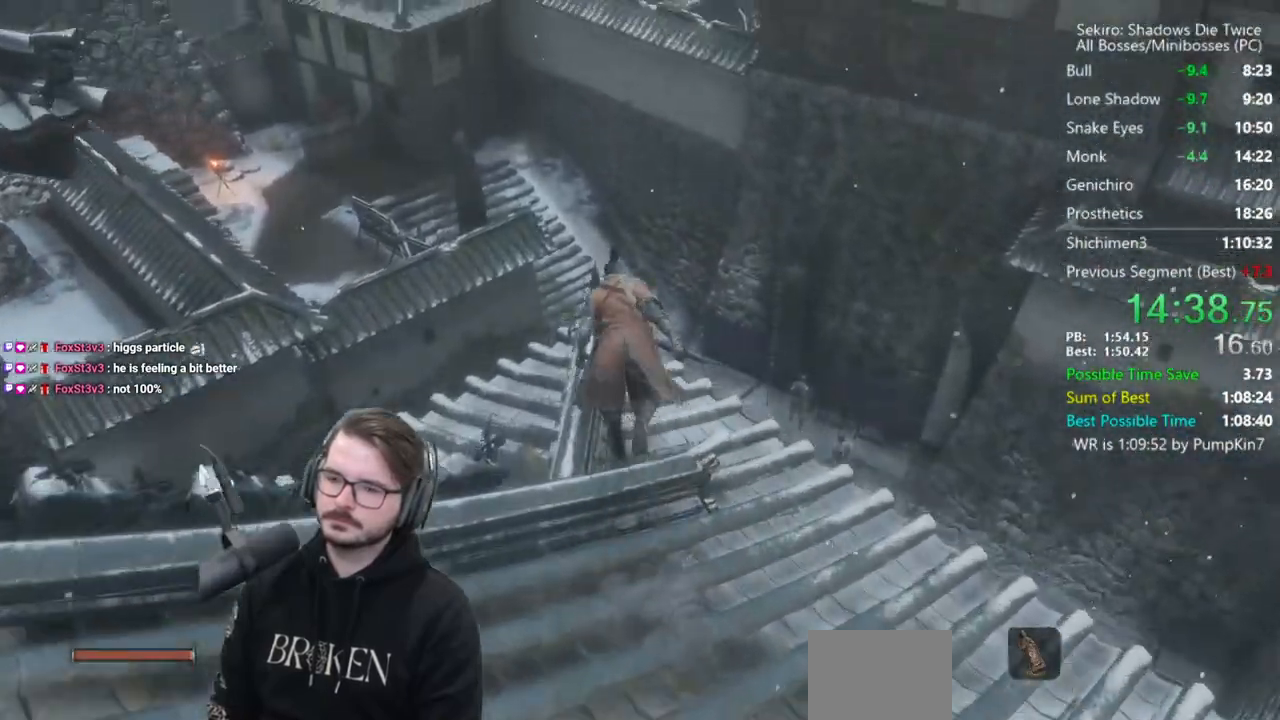
{"buttons": [], "left_stick": "up", "right_stick": "up", "events": [[17, "A", "up"], [17, "B", "up"], [150, "right_stick", "up"]]}
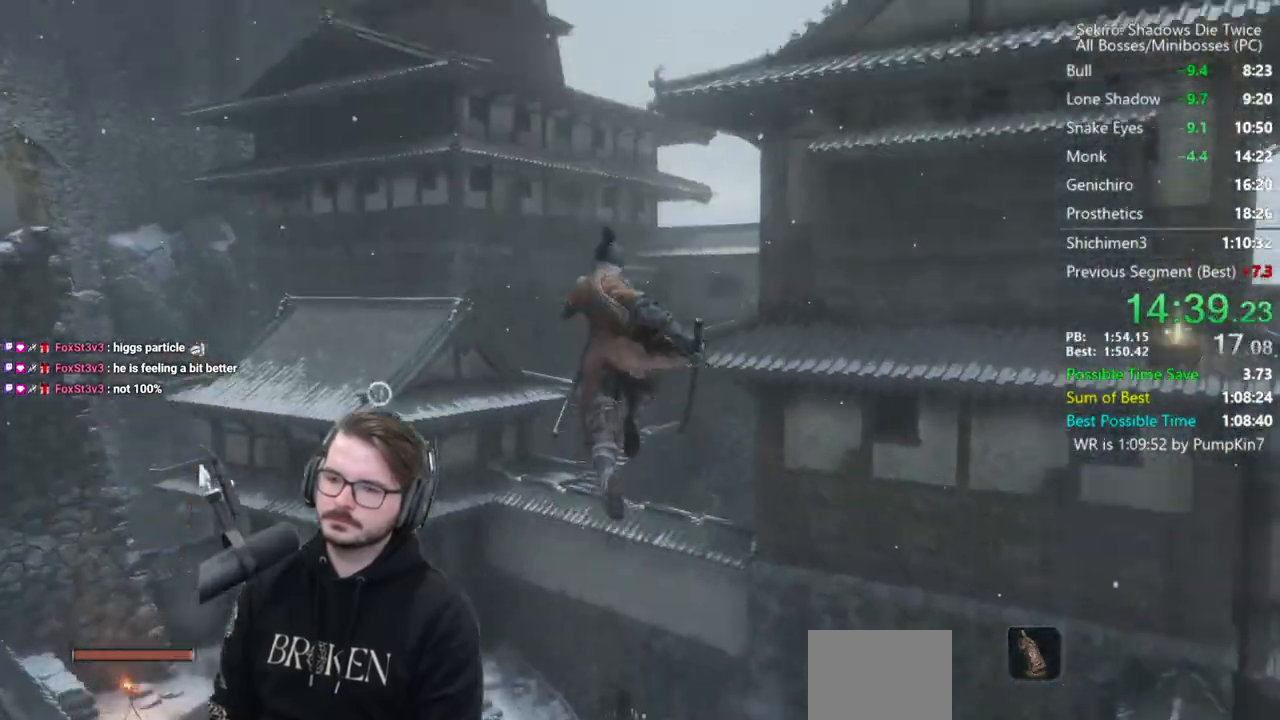
{"buttons": [], "left_stick": "center", "right_stick": "center", "events": [[217, "L2", "down"], [283, "right_stick", "center"], [417, "L2", "up"], [450, "left_stick", "center"]]}
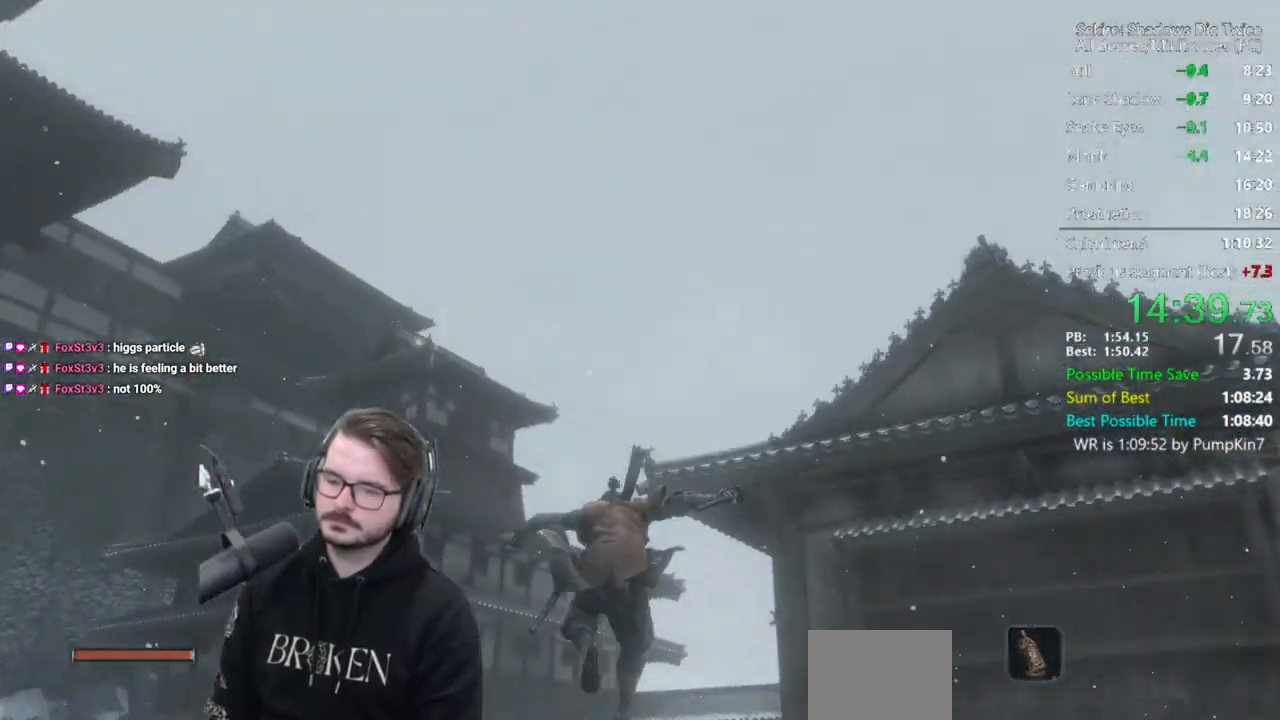
{"buttons": [], "left_stick": "right", "right_stick": "center", "events": [[250, "left_stick", "right"]]}
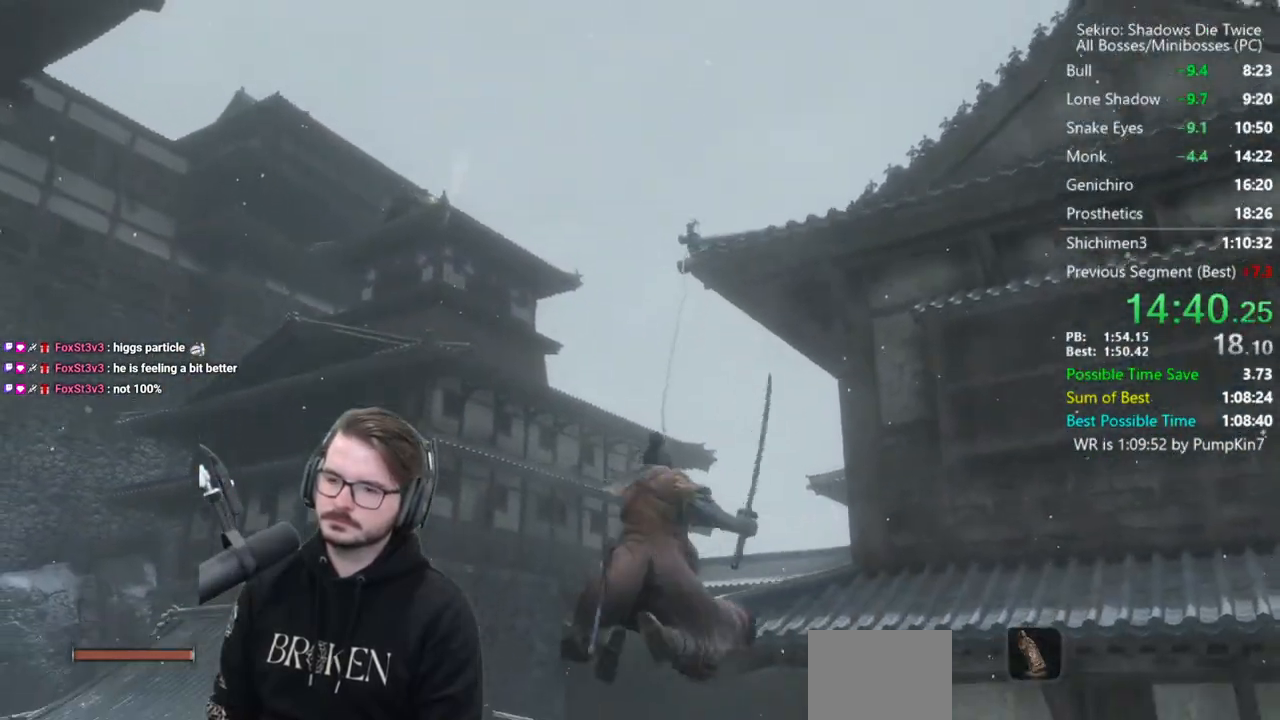
{"buttons": ["B"], "left_stick": "right", "right_stick": "down", "events": [[17, "right_stick", "down"], [83, "B", "down"]]}
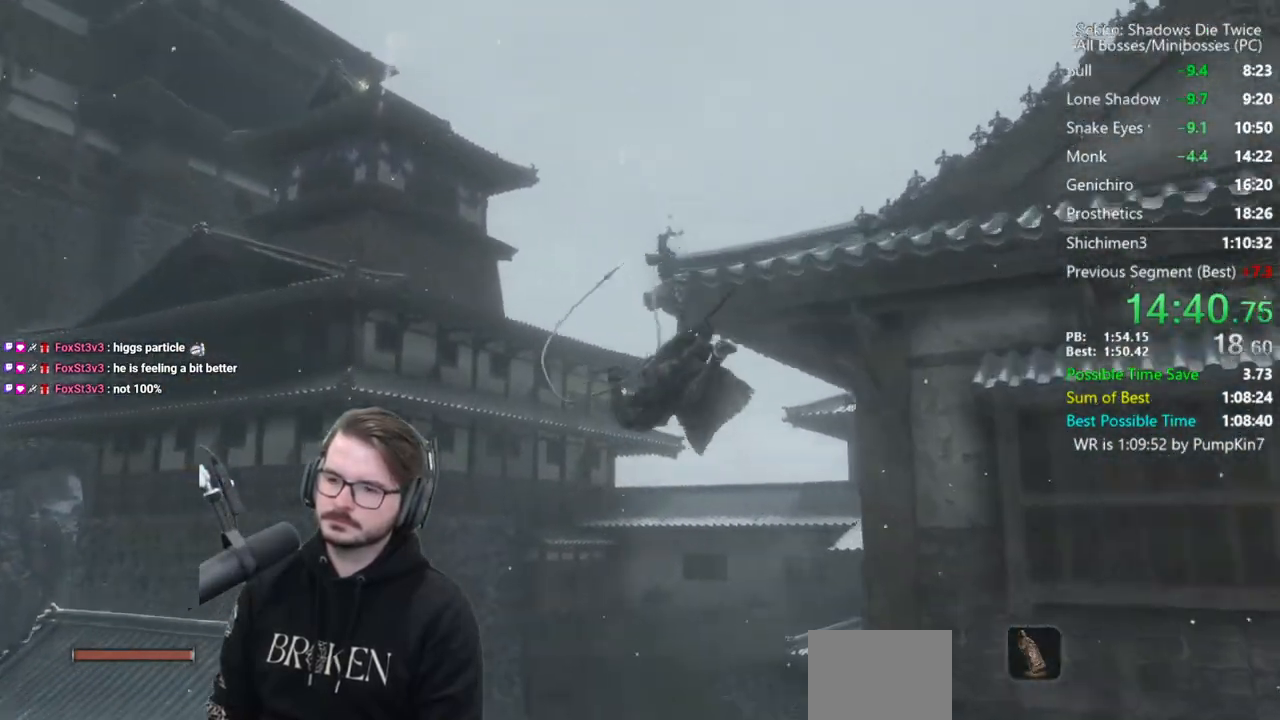
{"buttons": ["B"], "left_stick": "right", "right_stick": "down", "events": []}
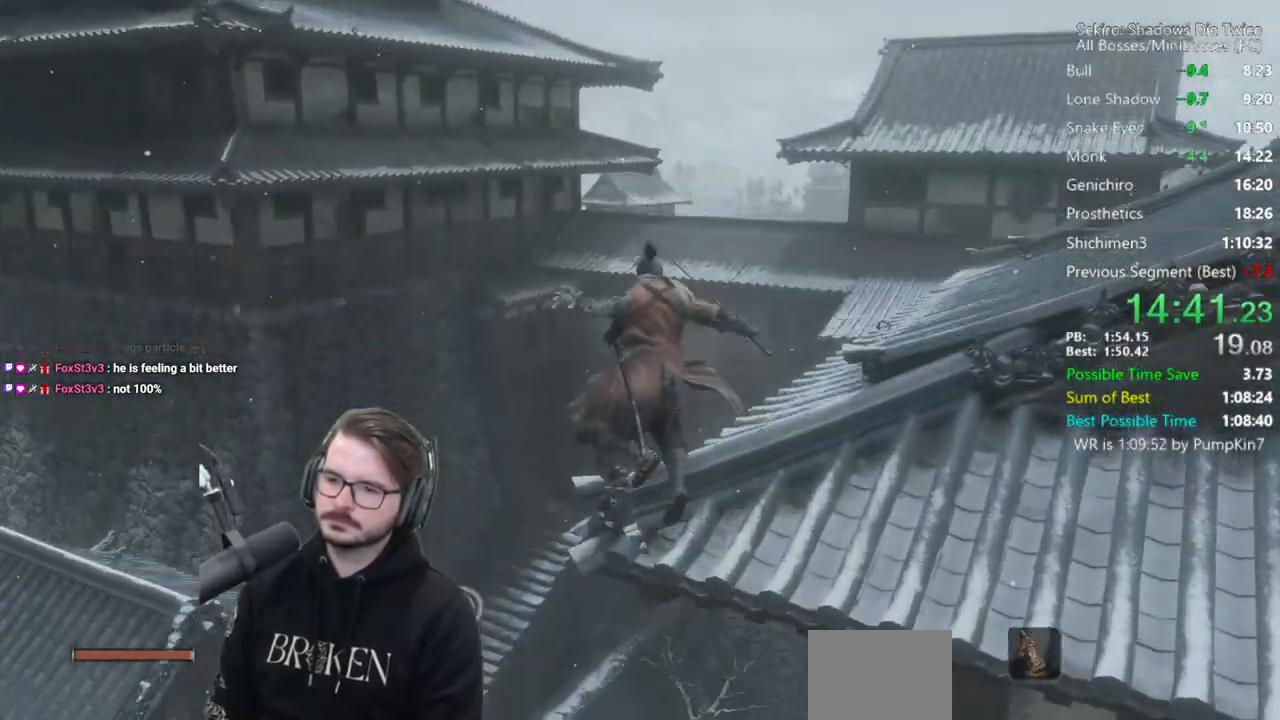
{"buttons": ["A", "B"], "left_stick": "up", "right_stick": "center", "events": [[50, "right_stick", "center"], [233, "left_stick", "up-right"], [350, "left_stick", "up"], [483, "A", "down"]]}
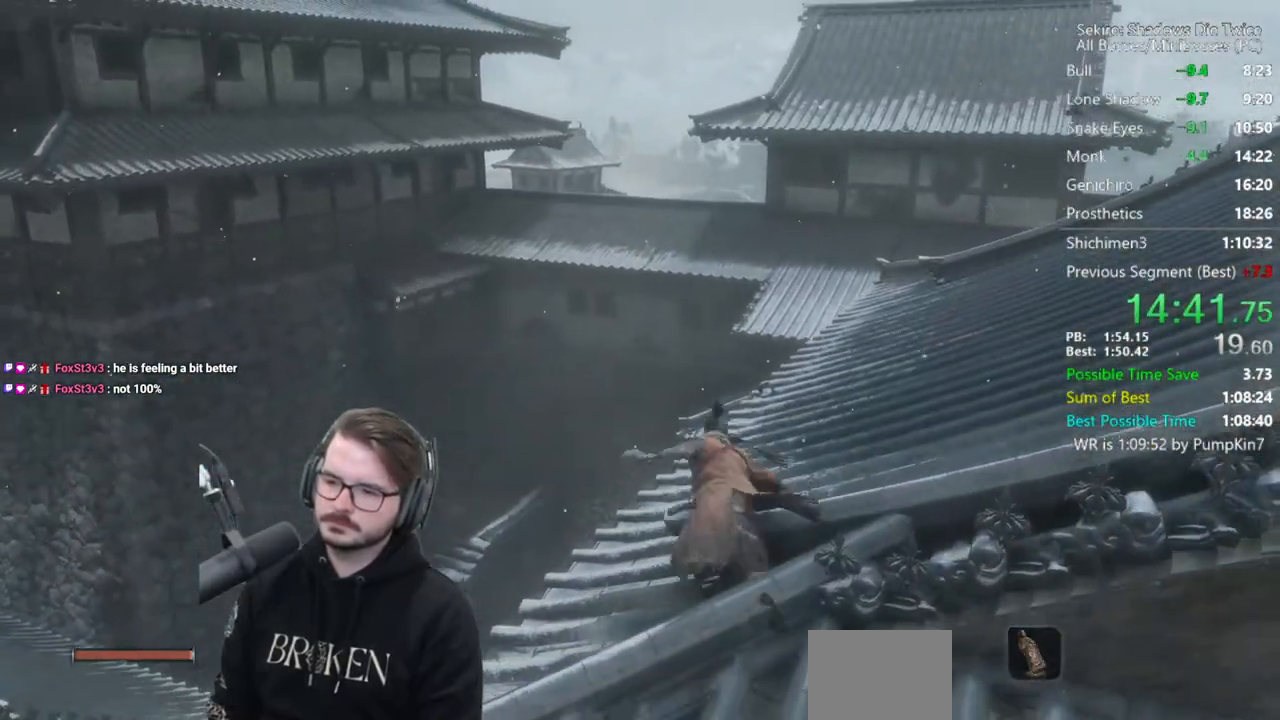
{"buttons": [], "left_stick": "up-left", "right_stick": "up-left", "events": [[33, "left_stick", "up-left"], [83, "A", "up"], [250, "right_stick", "left"], [317, "B", "up"], [383, "right_stick", "up-left"]]}
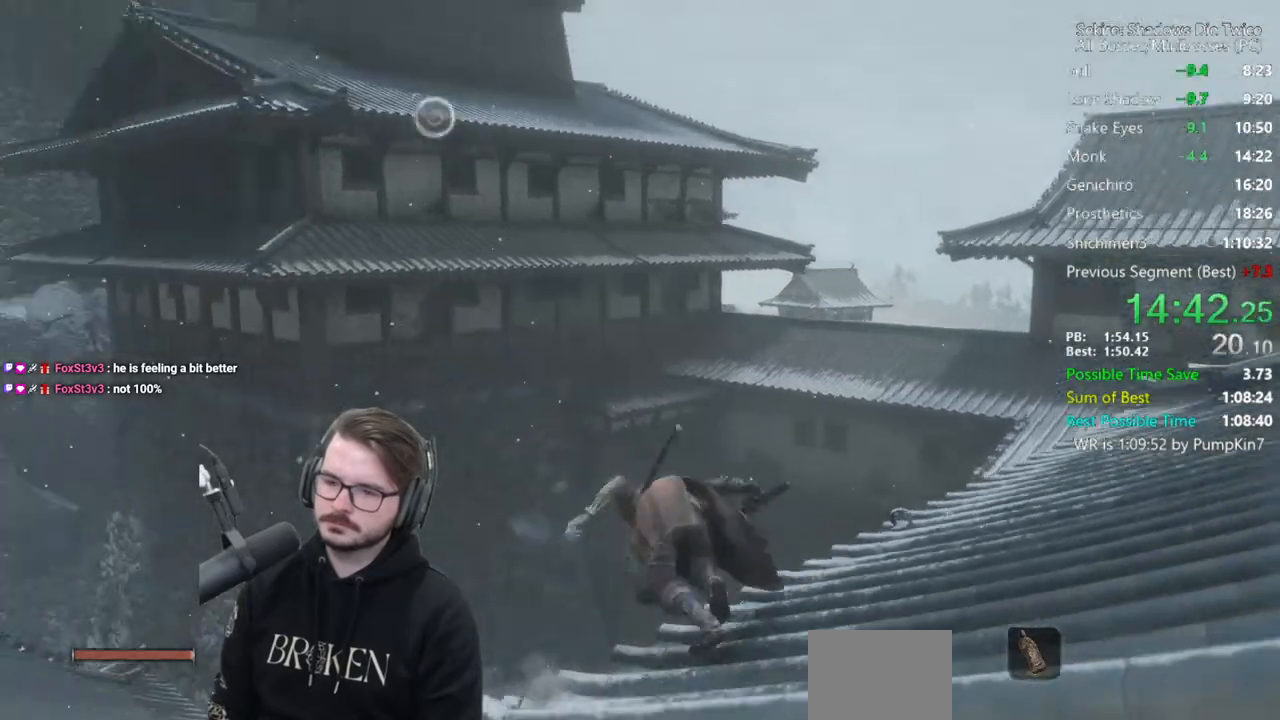
{"buttons": [], "left_stick": "up", "right_stick": "center", "events": [[117, "left_stick", "up"], [150, "right_stick", "center"], [317, "L2", "down"], [483, "L2", "up"]]}
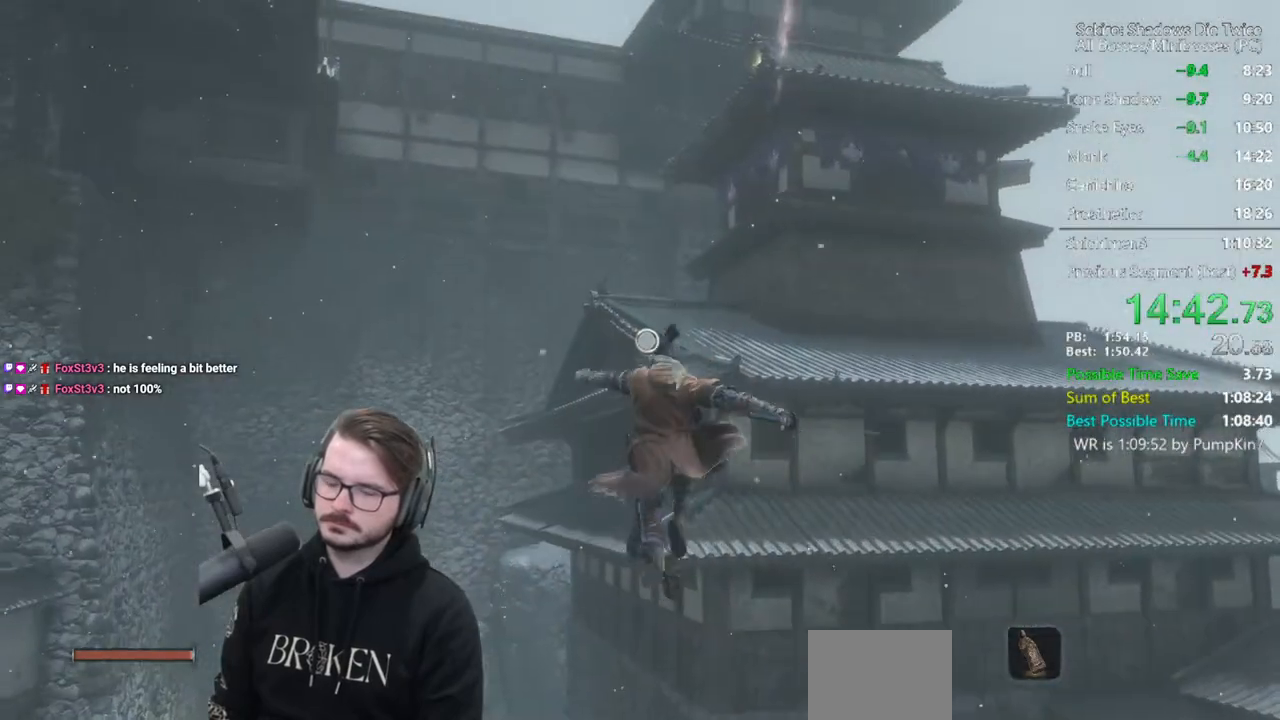
{"buttons": [], "left_stick": "center", "right_stick": "up", "events": [[17, "left_stick", "center"], [217, "right_stick", "up"]]}
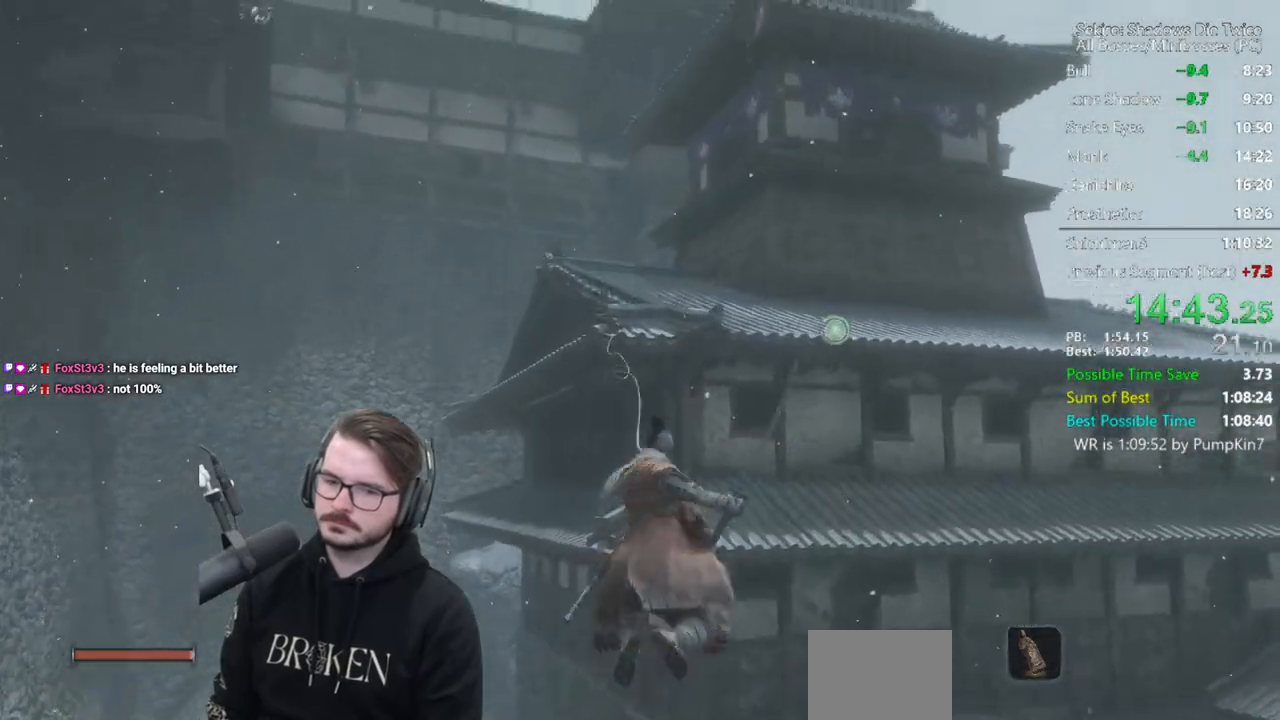
{"buttons": [], "left_stick": "center", "right_stick": "up-right", "events": [[500, "right_stick", "up-right"]]}
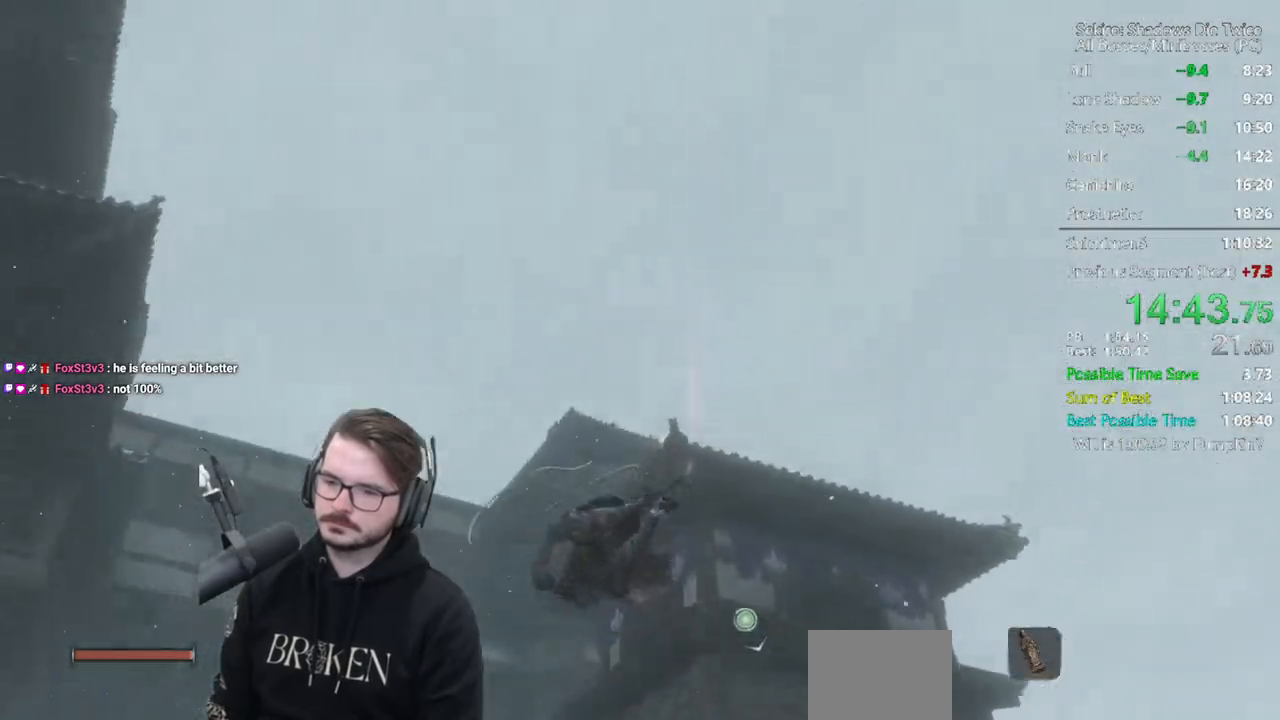
{"buttons": [], "left_stick": "up", "right_stick": "center", "events": [[183, "left_stick", "up"], [250, "L2", "down"], [383, "right_stick", "center"], [450, "L2", "up"]]}
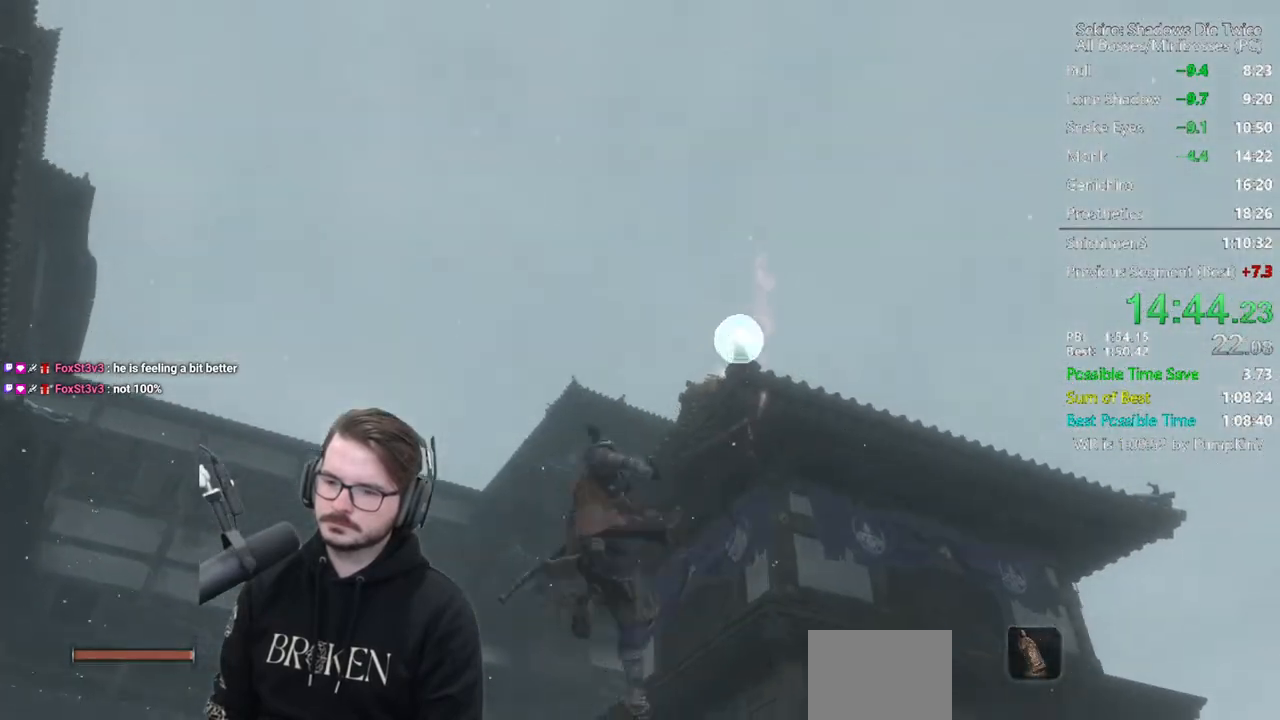
{"buttons": [], "left_stick": "up", "right_stick": "left", "events": [[117, "right_stick", "left"]]}
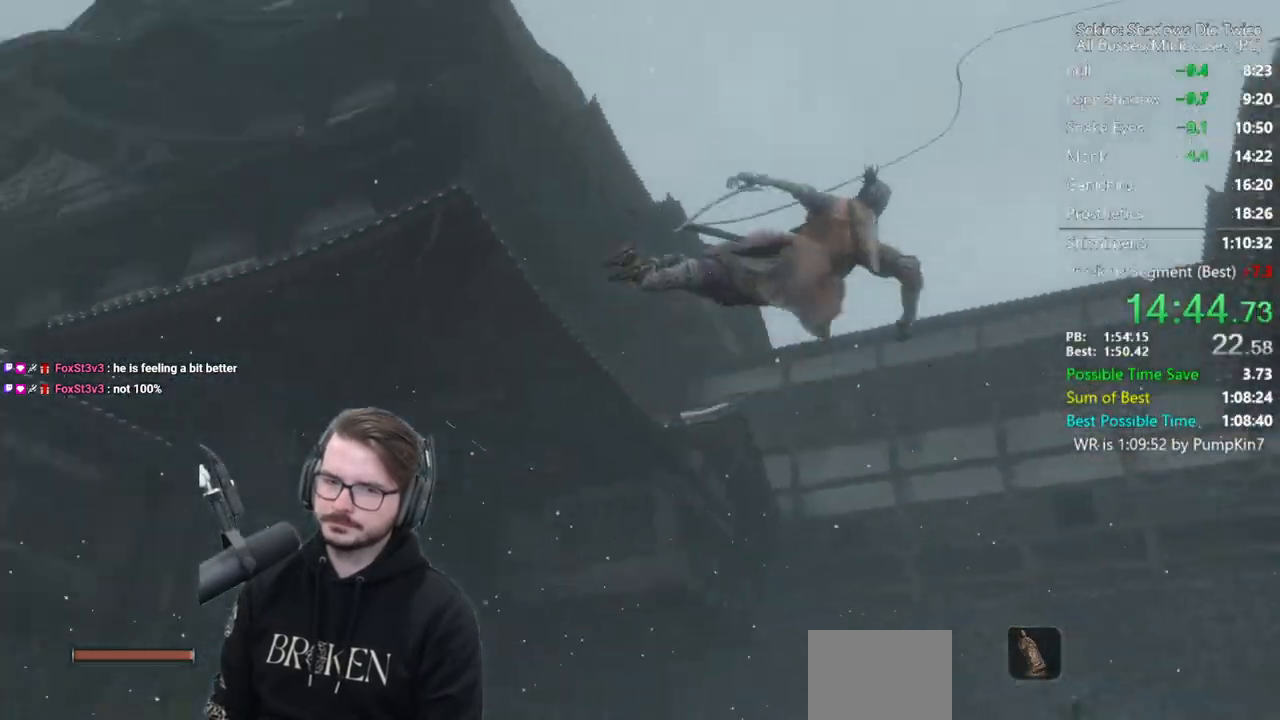
{"buttons": [], "left_stick": "up", "right_stick": "left", "events": [[50, "L2", "down"], [183, "right_stick", "center"], [250, "L2", "up"], [417, "right_stick", "left"]]}
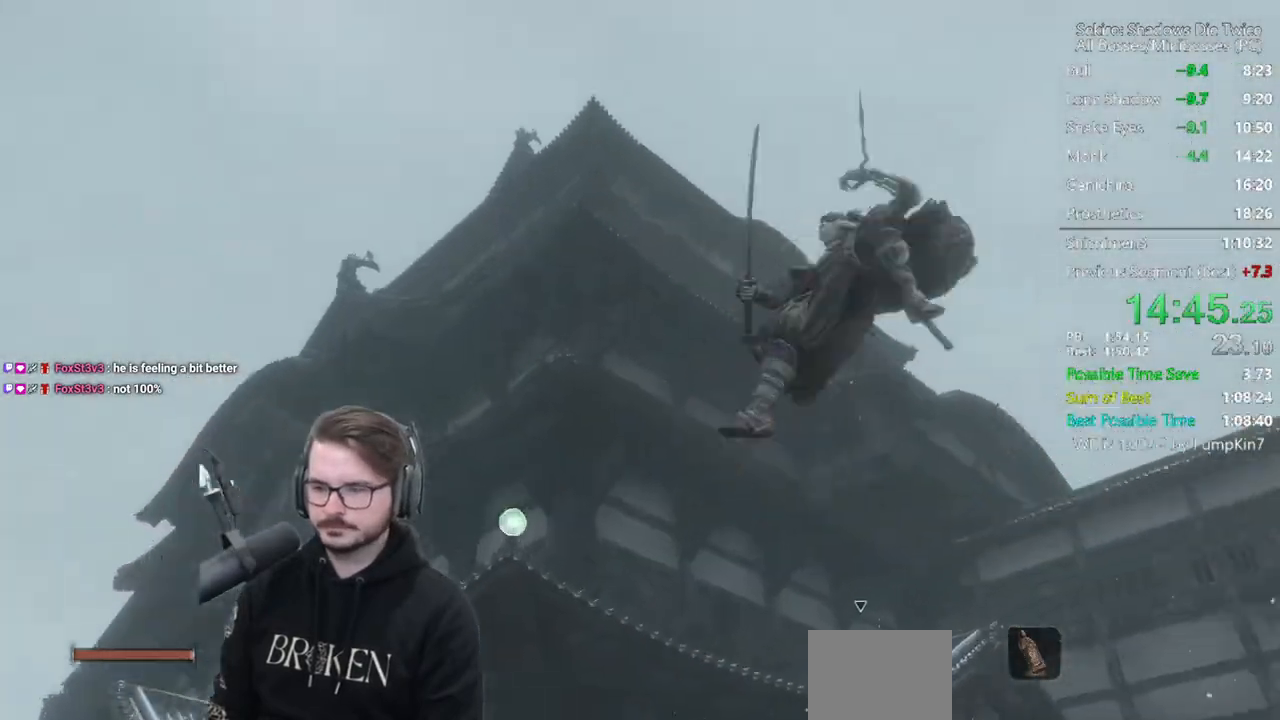
{"buttons": ["B"], "left_stick": "up", "right_stick": "down-left", "events": [[83, "B", "down"], [483, "right_stick", "down-left"]]}
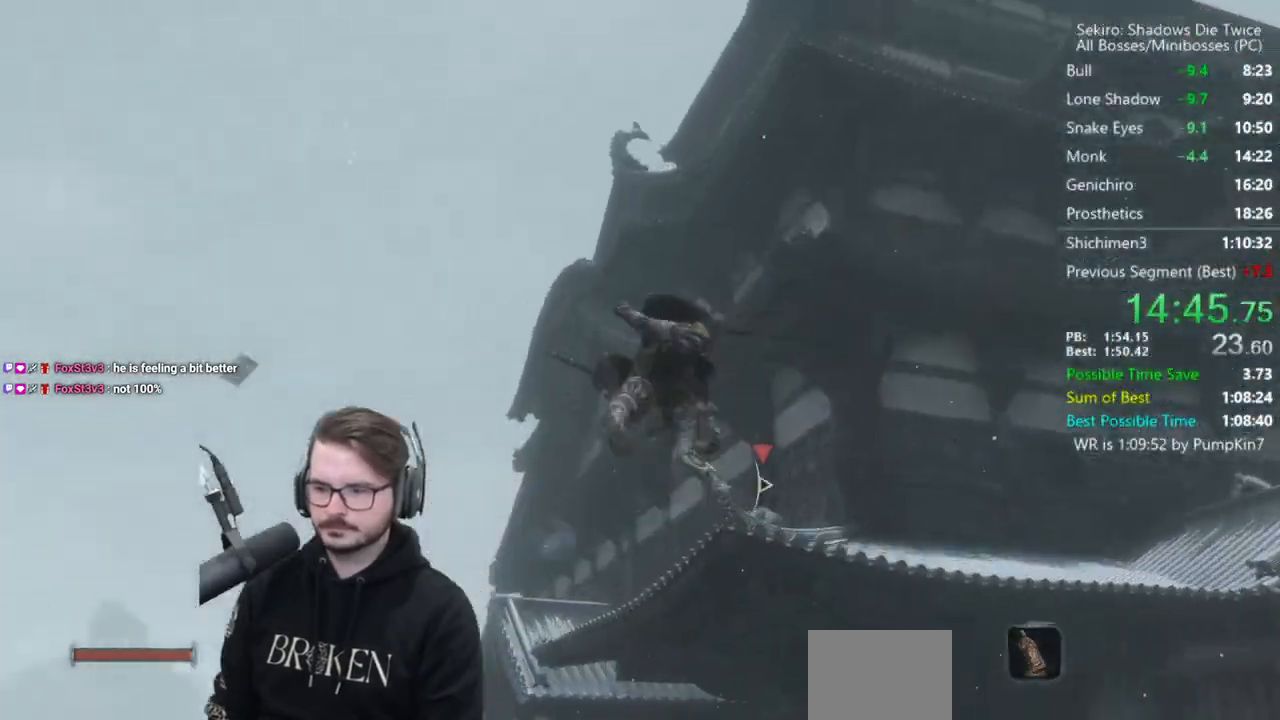
{"buttons": ["B"], "left_stick": "up", "right_stick": "down-left", "events": []}